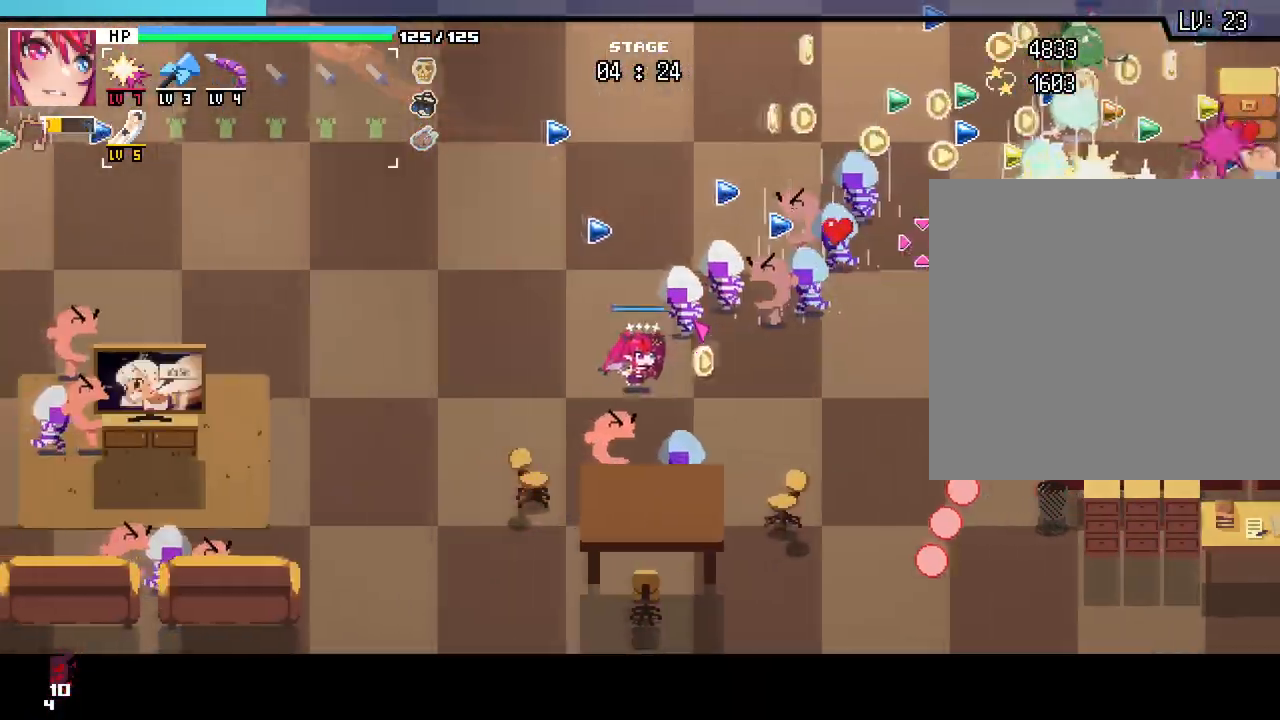
Gameplay with keyboard and mouse; each line is a JSON object with the keys and mouse buttons held at the frame after it. "events" lists presses ("down") and releases ("up") of ".", "/", "0", "1", "2", "3", "4", "5", "6", "7", "8", "9", "a", "alt_l", "alt_r", "b", "backslash", "backspace", "c", "caps_lock", "comma", "ctrl_l", "ctrl_r", "d", "e", "equals", "escape", "f", "f1", "f10", "f11", "f12", "f2", "f3", "f4", "f5", "f6", "f7", "f8", "f9", "g", "h", "i", "j", "k", "l", "lbracket", "m", "minus", "n", "o", "p", "q", "quote", "r", "rbracket", "return", "s", "semicolon", "shift_l", "shift_r", "space", "super", "t", "tab", "tilde", "u", "v", "w", "x", "y", "z", "mouse_left", "mouse_wheel", "mouse_right", "mouse_mb4" and "mouse_mb5" between this image and that frame as [ms after this image, input, new state], when the widget could be followed in between. "mouse_left", "mouse_wheel", "mouse_right", "mouse_mb4", "mouse_mb5" = the "left", "wheel", "right", "mb4", "mb5" buttons of the "mouse" list. No other keys are recorded. "wheel" means that the mouse wheel is clicked or scrolled. Not read: mouse_move.
{"keys": [], "mouse": [], "events": [[417, "a", "up"], [433, "w", "up"]]}
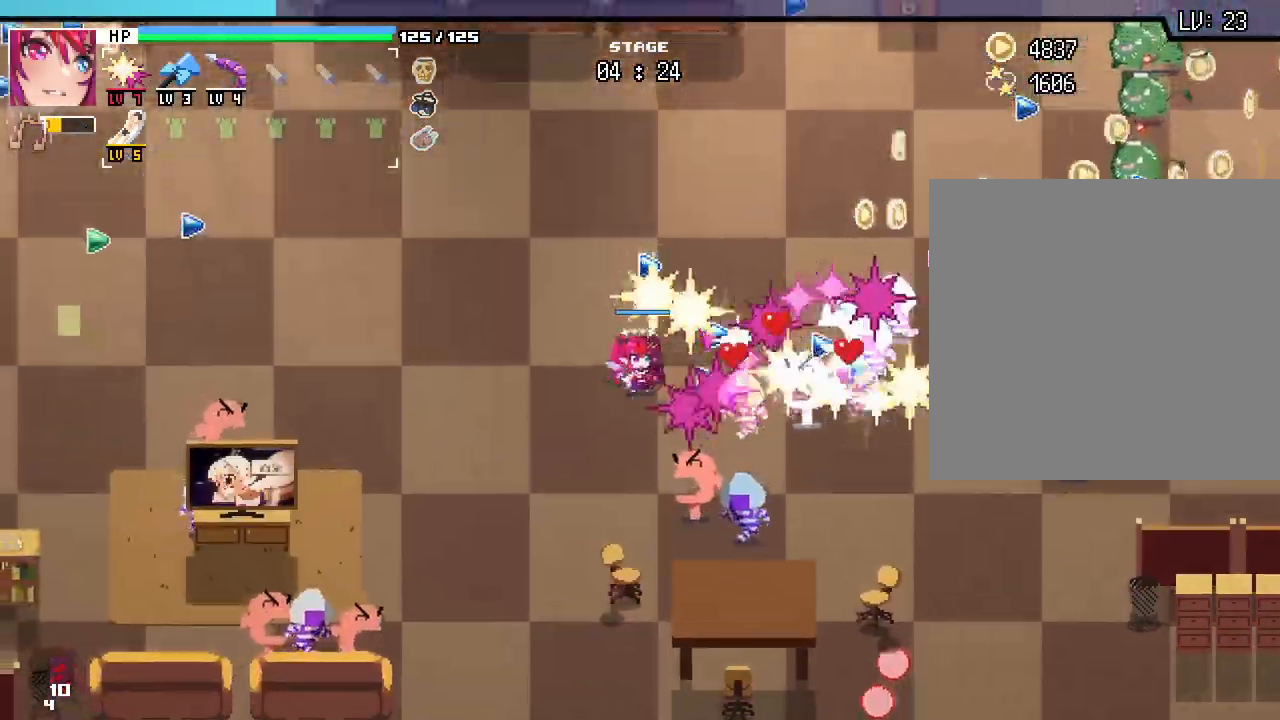
{"keys": ["w"], "mouse": [], "events": [[83, "a", "down"], [150, "w", "down"], [483, "a", "up"]]}
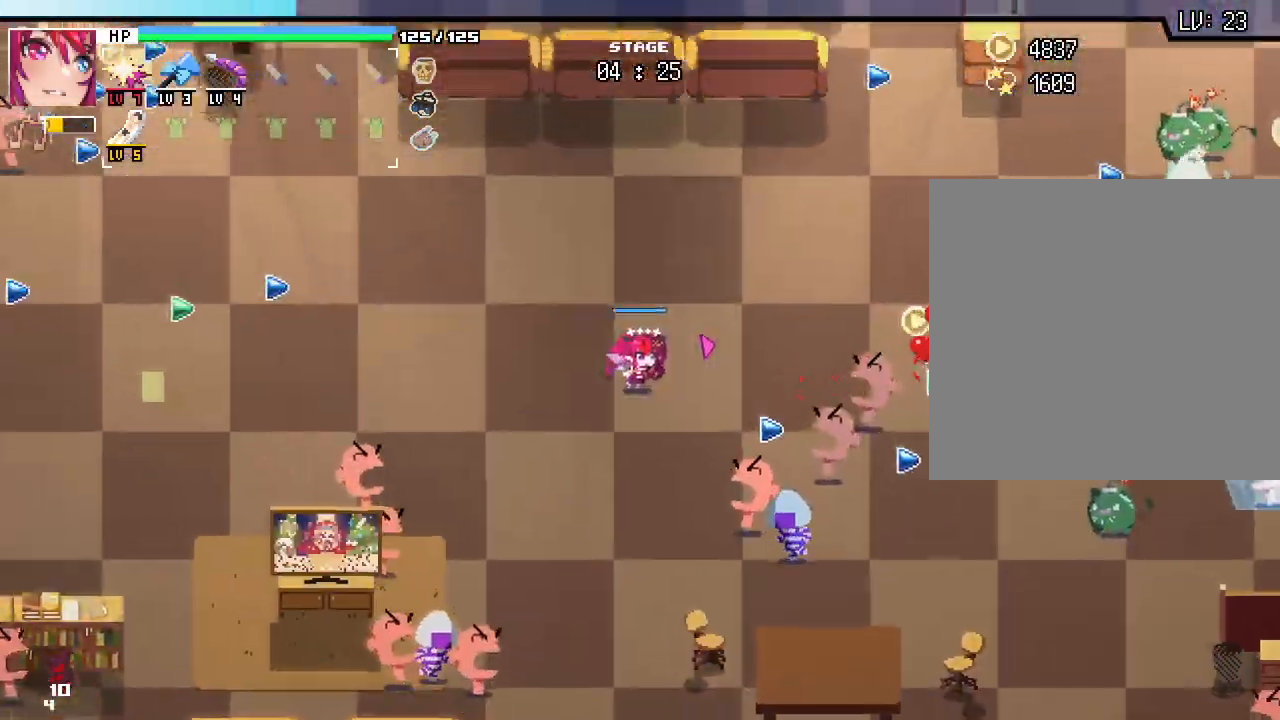
{"keys": ["a"], "mouse": [], "events": [[83, "w", "up"], [200, "d", "down"], [333, "d", "up"], [350, "a", "down"]]}
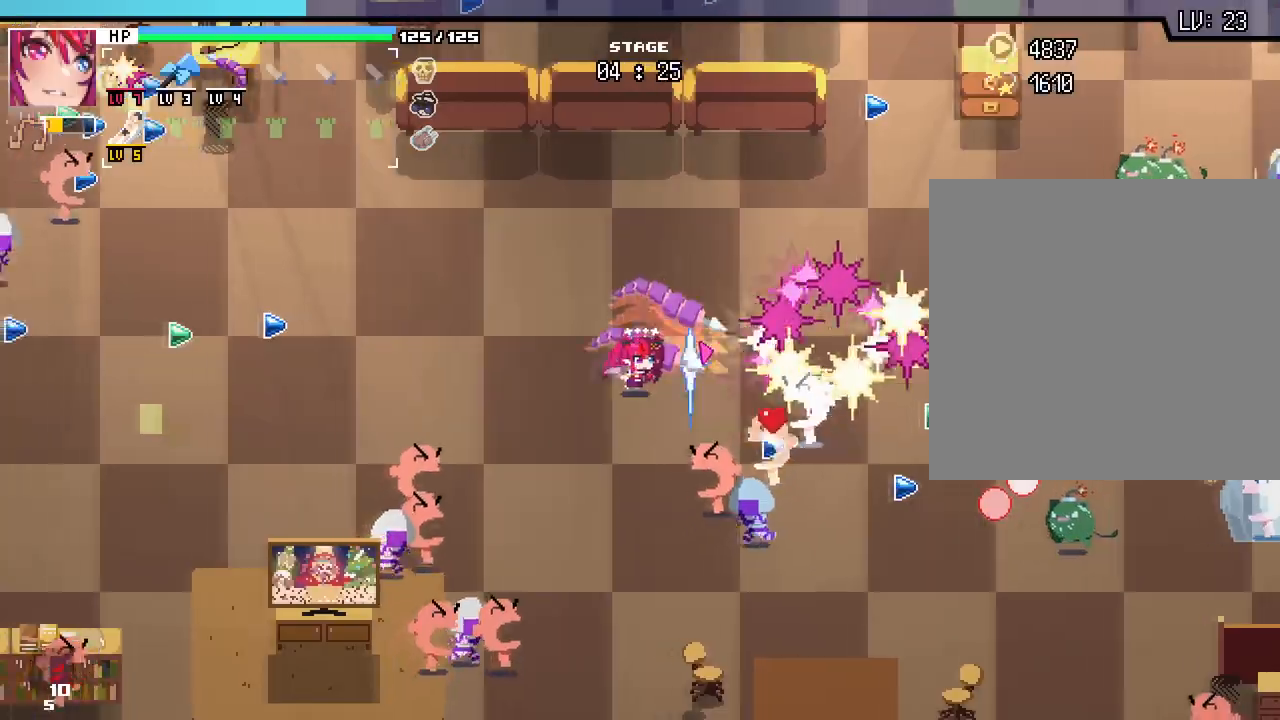
{"keys": ["w"], "mouse": [], "events": [[167, "s", "down"], [233, "s", "up"], [333, "w", "down"], [433, "a", "up"]]}
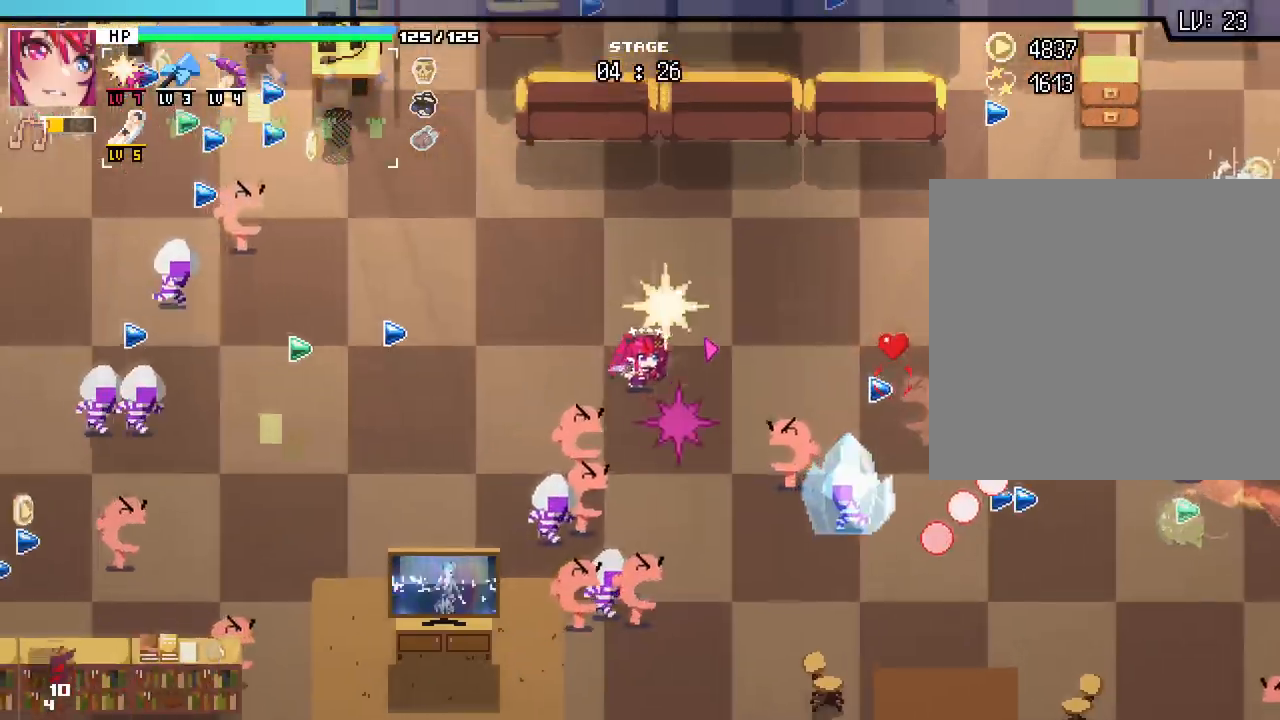
{"keys": ["d"], "mouse": []}
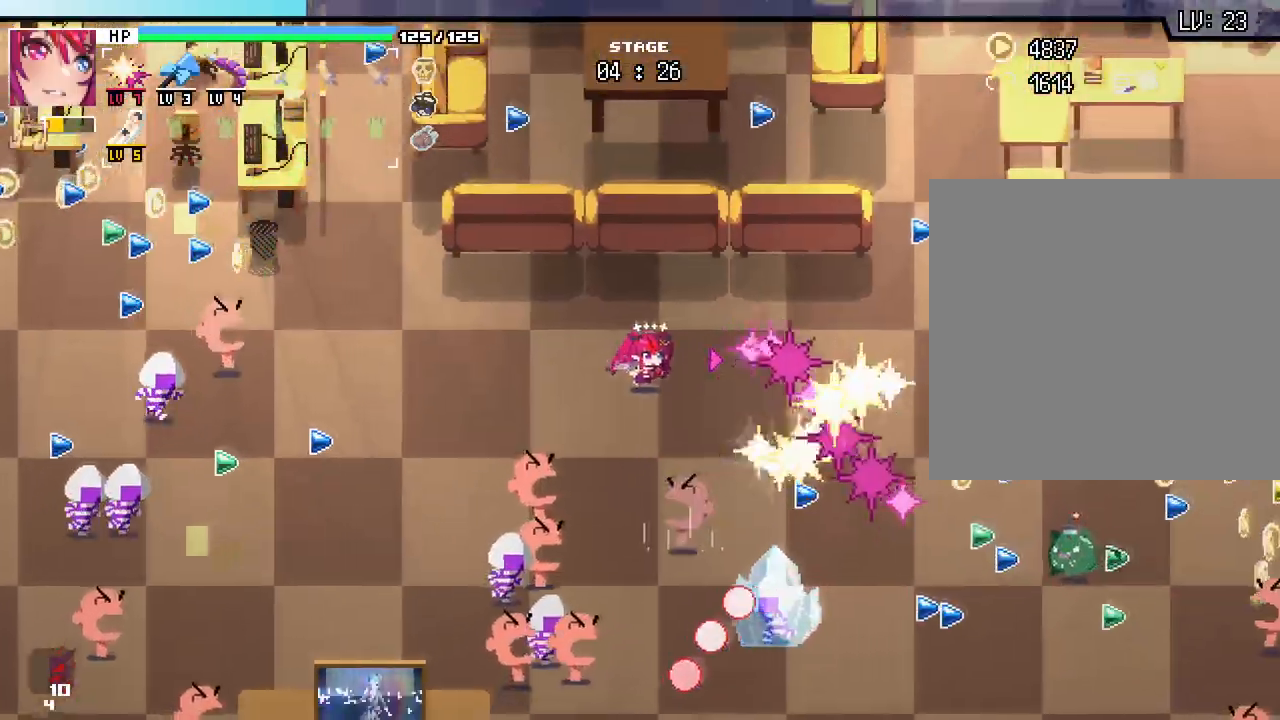
{"keys": ["d"], "mouse": [], "events": []}
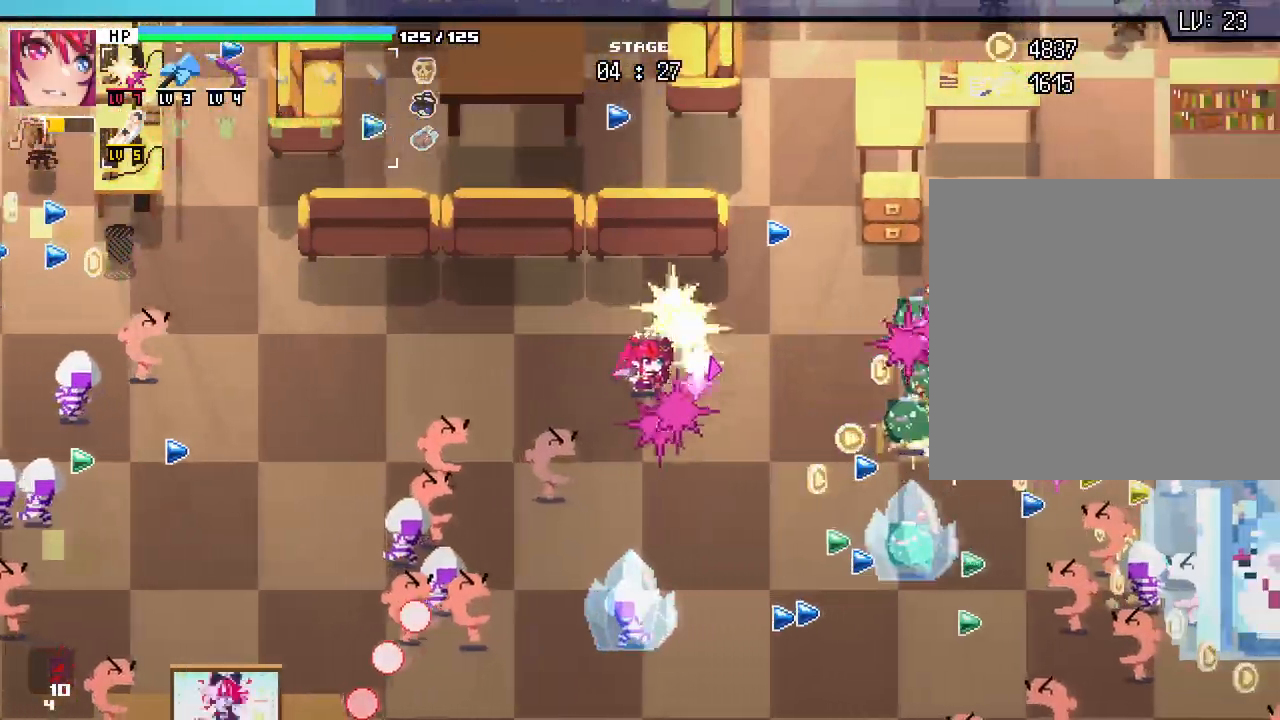
{"keys": ["s"], "mouse": [], "events": [[67, "s", "down"], [200, "d", "up"]]}